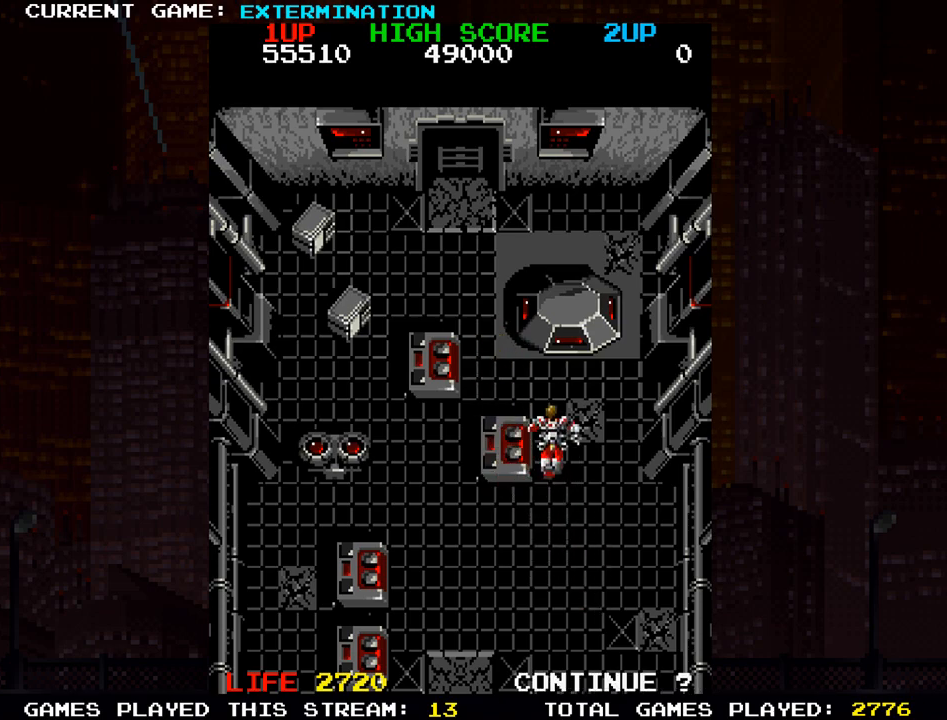
Gameplay with a controller (arcade stick); each line is a JSON object with the inputs held at the frame after it (dt_ms = milliseconds from this image to that frame). "events" lists button and stick changes between this image and that frame as [ms after this image, input, new state], when the widget could be followed in between. Not read: L3 R3 other_buttons.
{"dt_ms": 500, "buttons": ["TRIANGLE"], "left_stick": "center", "events": [[133, "left_stick", "up-left"], [417, "TRIANGLE", "down"], [417, "left_stick", "center"]]}
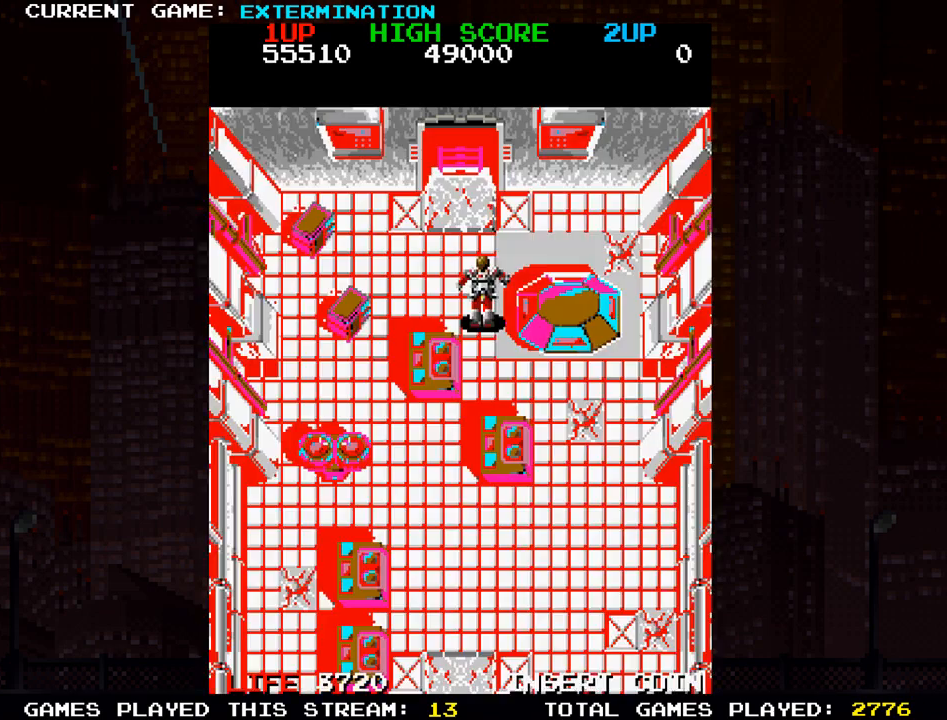
{"dt_ms": 500, "buttons": [], "left_stick": "up-left", "events": [[17, "TRIANGLE", "up"], [200, "left_stick", "up"], [467, "left_stick", "up-left"]]}
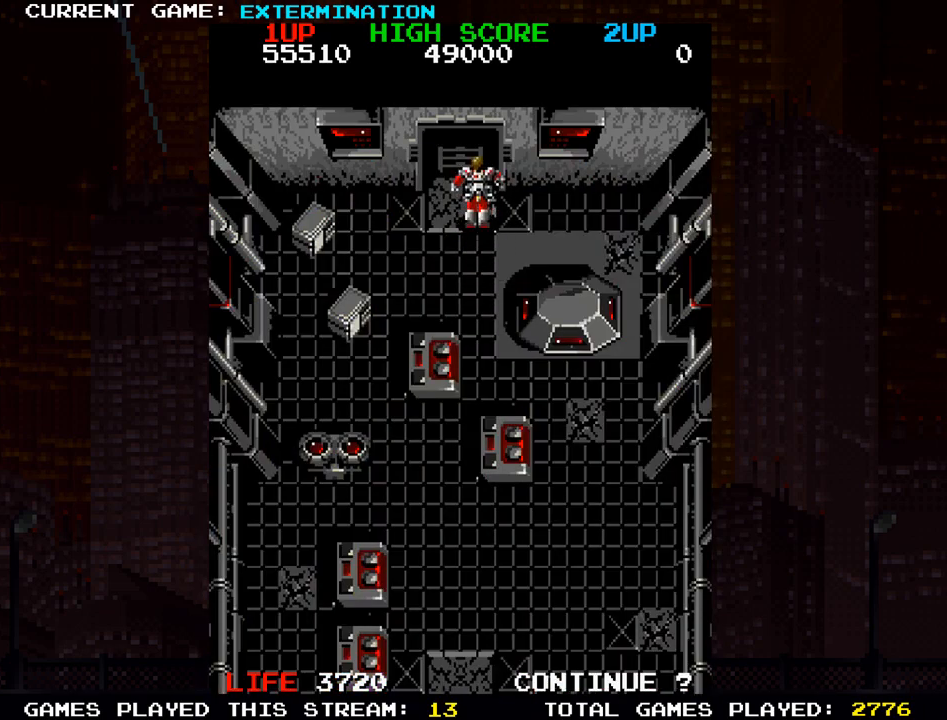
{"dt_ms": 500, "buttons": [], "left_stick": "up", "events": [[133, "left_stick", "up"]]}
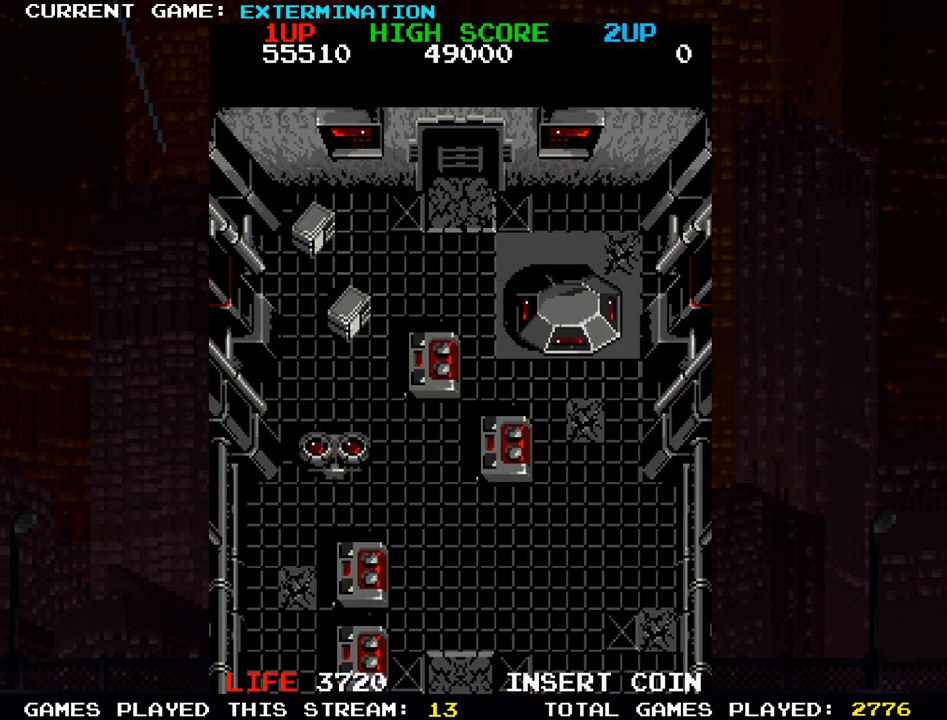
{"dt_ms": 500, "buttons": ["SQUARE"], "left_stick": "center", "events": [[133, "SQUARE", "down"], [167, "left_stick", "center"], [200, "SQUARE", "up"], [300, "SQUARE", "down"], [400, "SQUARE", "up"], [483, "SQUARE", "down"]]}
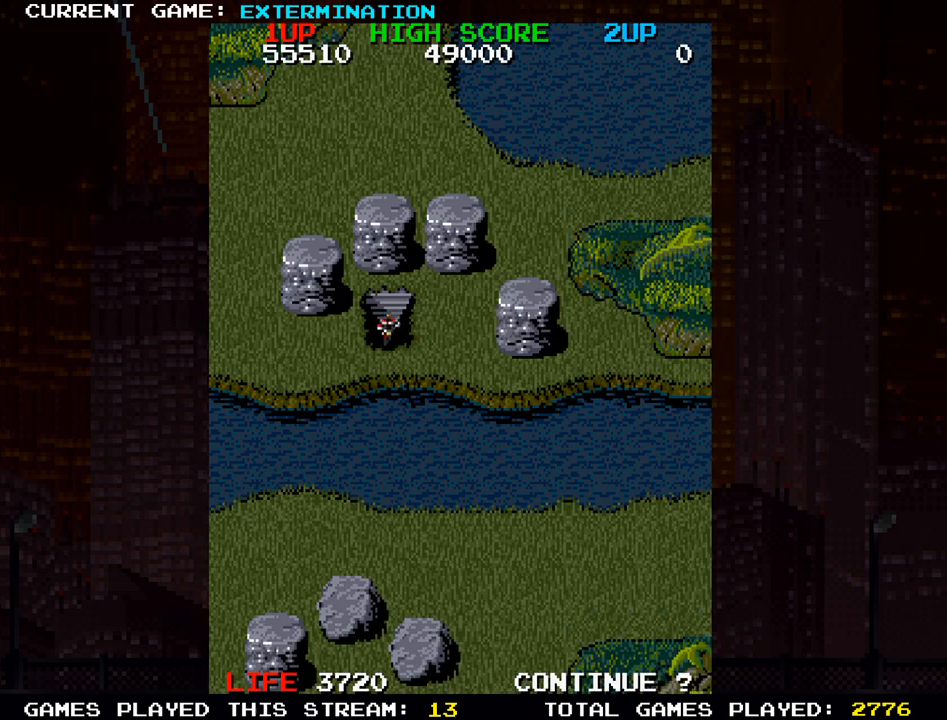
{"dt_ms": 500, "buttons": [], "left_stick": "center", "events": [[67, "SQUARE", "up"], [167, "SQUARE", "down"], [250, "SQUARE", "up"], [350, "SQUARE", "down"], [450, "SQUARE", "up"]]}
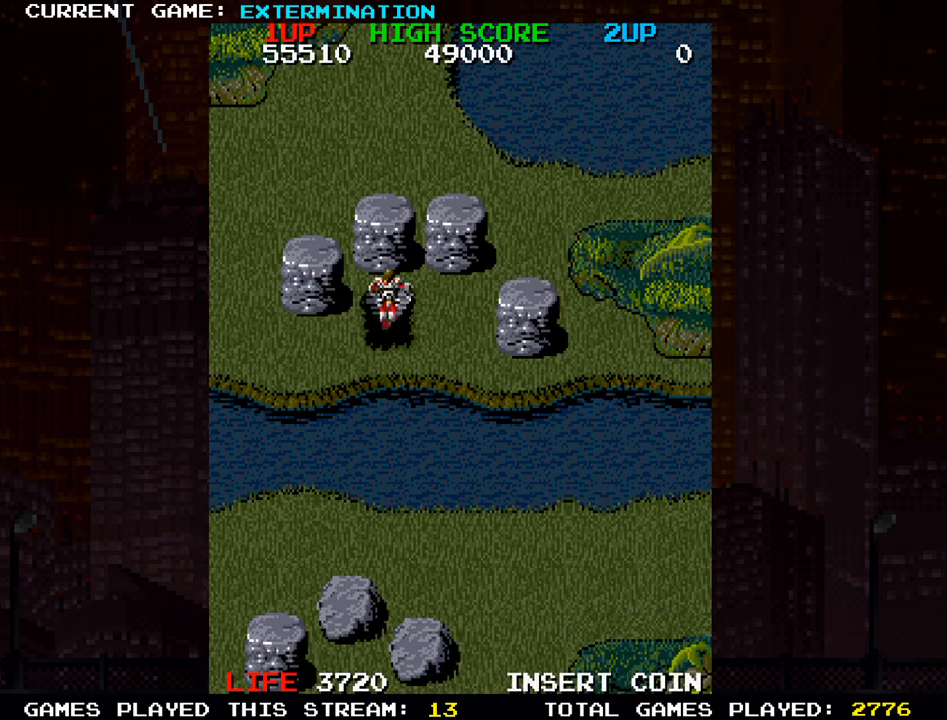
{"dt_ms": 500, "buttons": [], "left_stick": "down", "events": [[33, "SQUARE", "down"], [133, "SQUARE", "up"], [167, "left_stick", "down"], [200, "SQUARE", "down"], [317, "SQUARE", "up"], [367, "SQUARE", "down"], [467, "SQUARE", "up"]]}
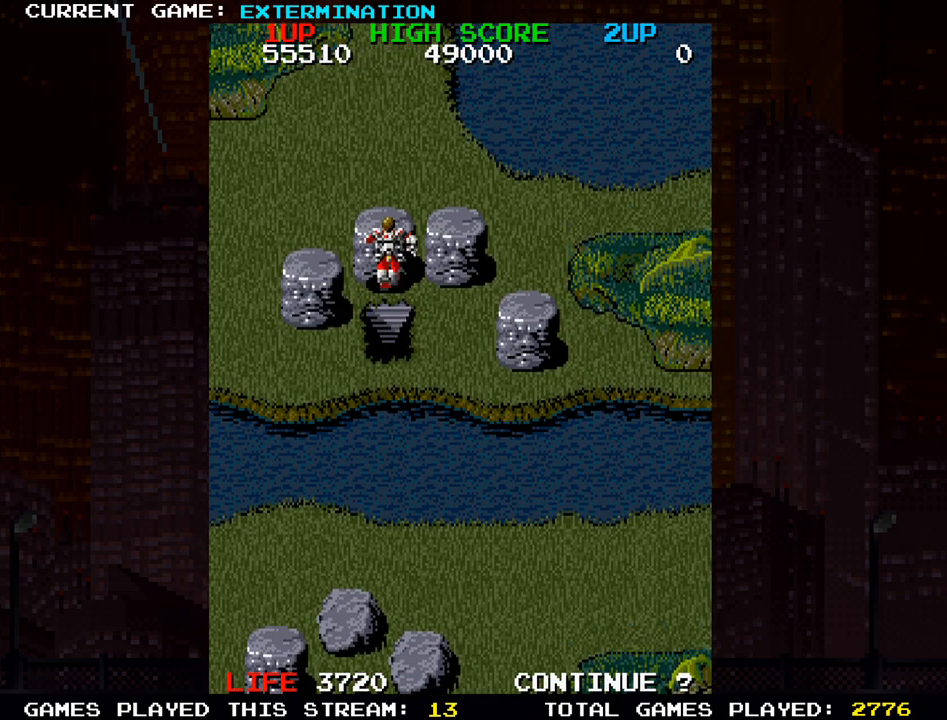
{"dt_ms": 500, "buttons": [], "left_stick": "down", "events": [[50, "SQUARE", "down"], [167, "SQUARE", "up"], [233, "SQUARE", "down"], [333, "SQUARE", "up"], [383, "SQUARE", "down"], [483, "SQUARE", "up"]]}
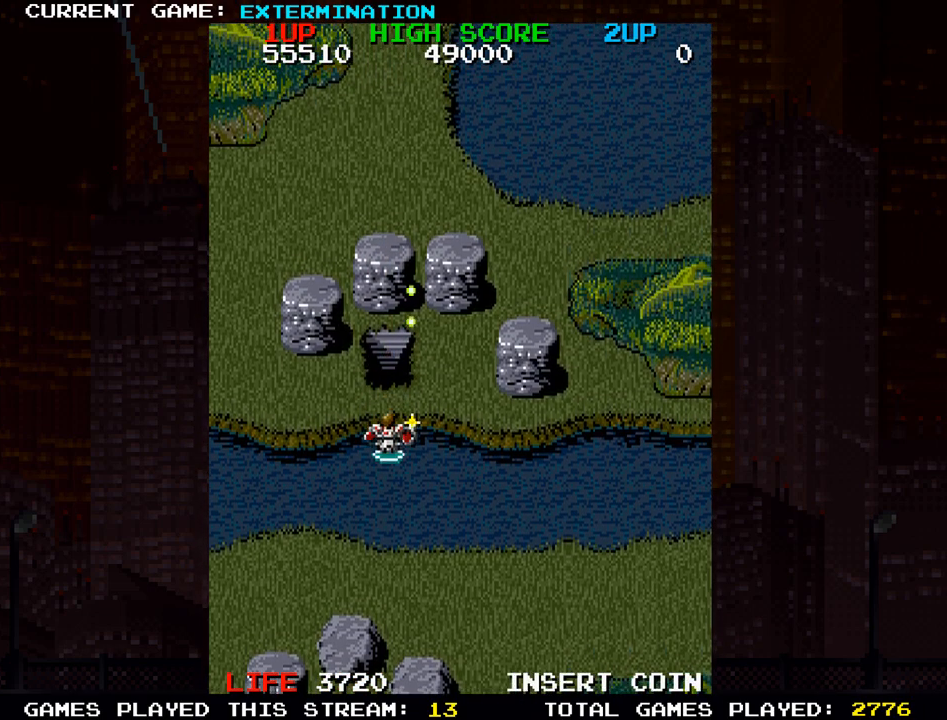
{"dt_ms": 500, "buttons": ["SQUARE"], "left_stick": "down-right", "events": [[50, "SQUARE", "down"], [117, "SQUARE", "up"], [200, "SQUARE", "down"], [283, "SQUARE", "up"], [300, "left_stick", "down-right"], [350, "SQUARE", "down"], [450, "SQUARE", "up"], [467, "SQUARE", "down"]]}
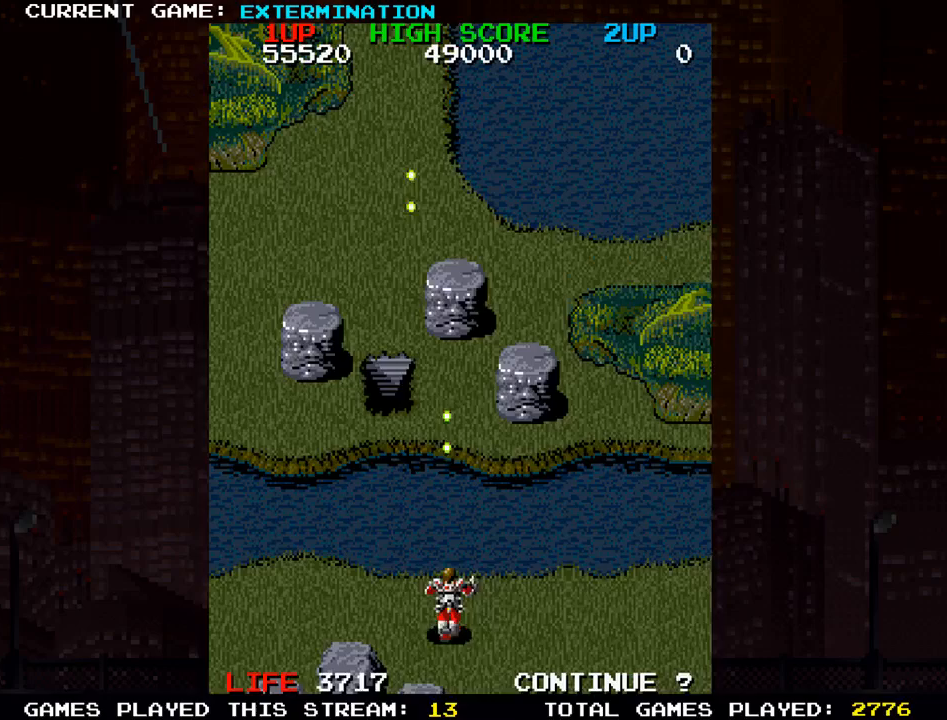
{"dt_ms": 500, "buttons": [], "left_stick": "right", "events": [[33, "left_stick", "down"], [83, "SQUARE", "up"], [167, "SQUARE", "down"], [233, "left_stick", "center"], [250, "SQUARE", "up"], [350, "SQUARE", "down"], [400, "left_stick", "right"], [417, "SQUARE", "up"]]}
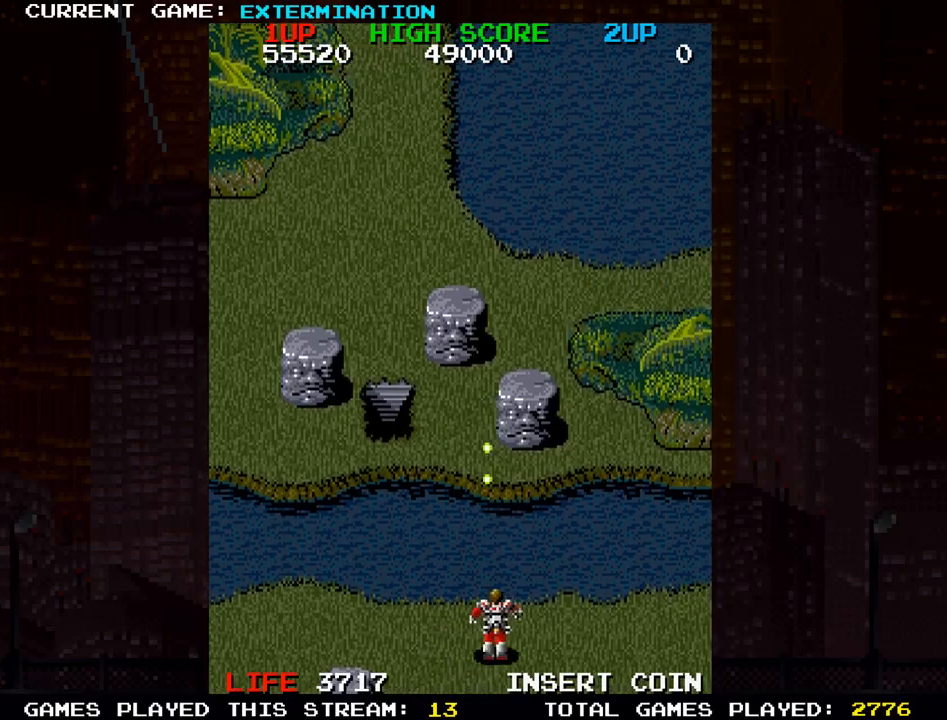
{"dt_ms": 500, "buttons": [], "left_stick": "left", "events": [[17, "SQUARE", "down"], [83, "SQUARE", "up"], [100, "left_stick", "center"], [167, "SQUARE", "down"], [233, "left_stick", "left"], [317, "SQUARE", "up"], [350, "left_stick", "center"], [383, "SQUARE", "down"], [467, "SQUARE", "up"], [467, "left_stick", "left"]]}
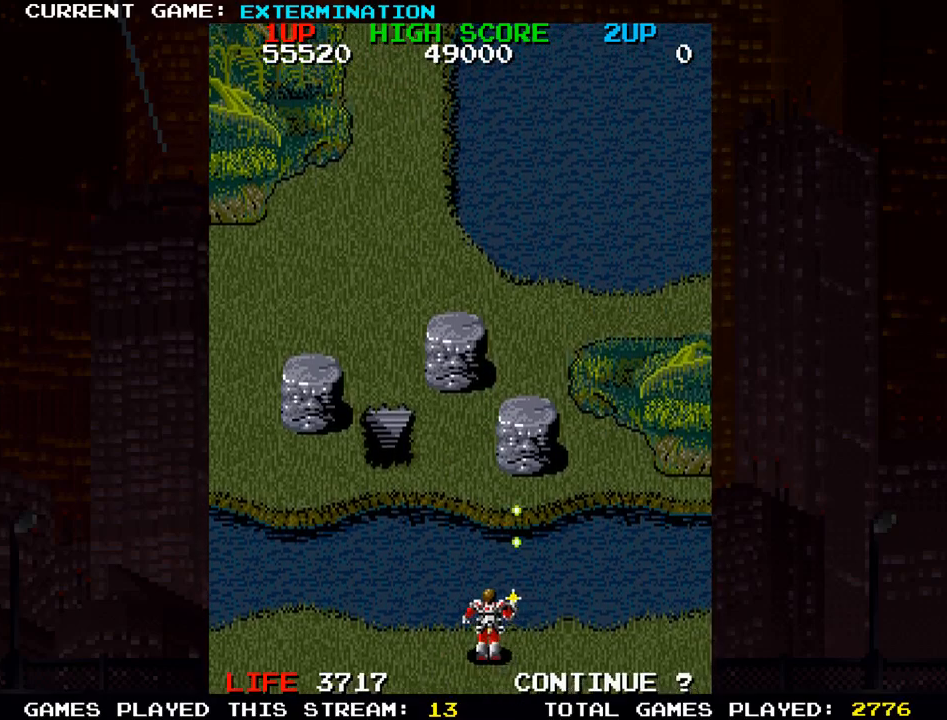
{"dt_ms": 500, "buttons": [], "left_stick": "up", "events": [[50, "SQUARE", "down"], [117, "SQUARE", "up"], [167, "left_stick", "center"], [183, "SQUARE", "down"], [267, "SQUARE", "up"], [350, "SQUARE", "down"], [350, "left_stick", "up"], [433, "SQUARE", "up"]]}
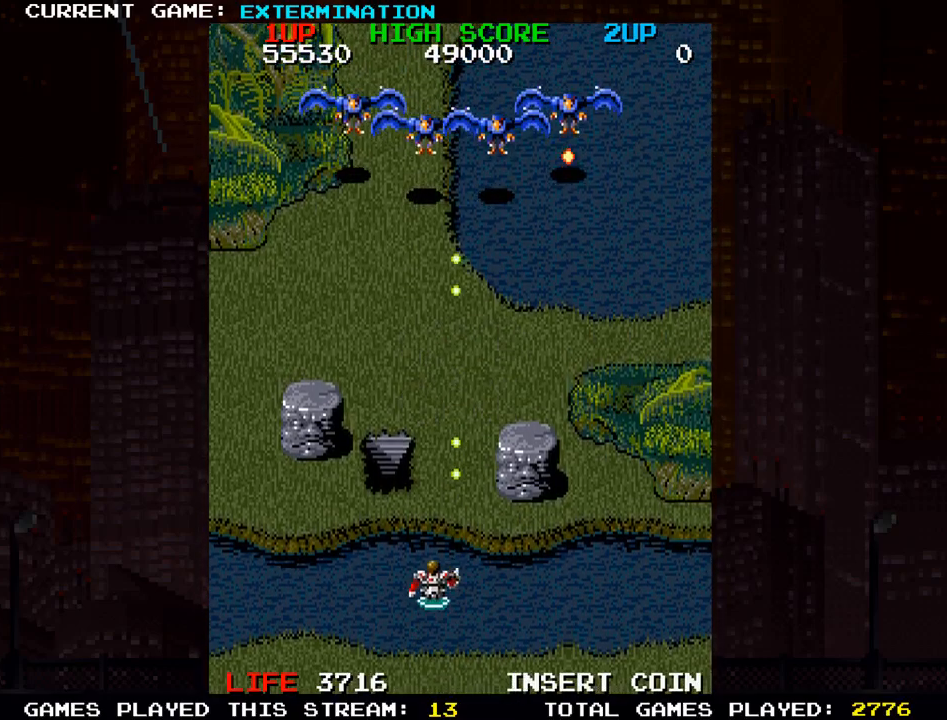
{"dt_ms": 500, "buttons": [], "left_stick": "center", "events": [[33, "SQUARE", "down"], [67, "left_stick", "up-left"], [117, "SQUARE", "up"], [217, "SQUARE", "down"], [217, "left_stick", "left"], [267, "SQUARE", "up"], [317, "left_stick", "down-left"], [367, "SQUARE", "down"], [450, "SQUARE", "up"], [483, "left_stick", "center"]]}
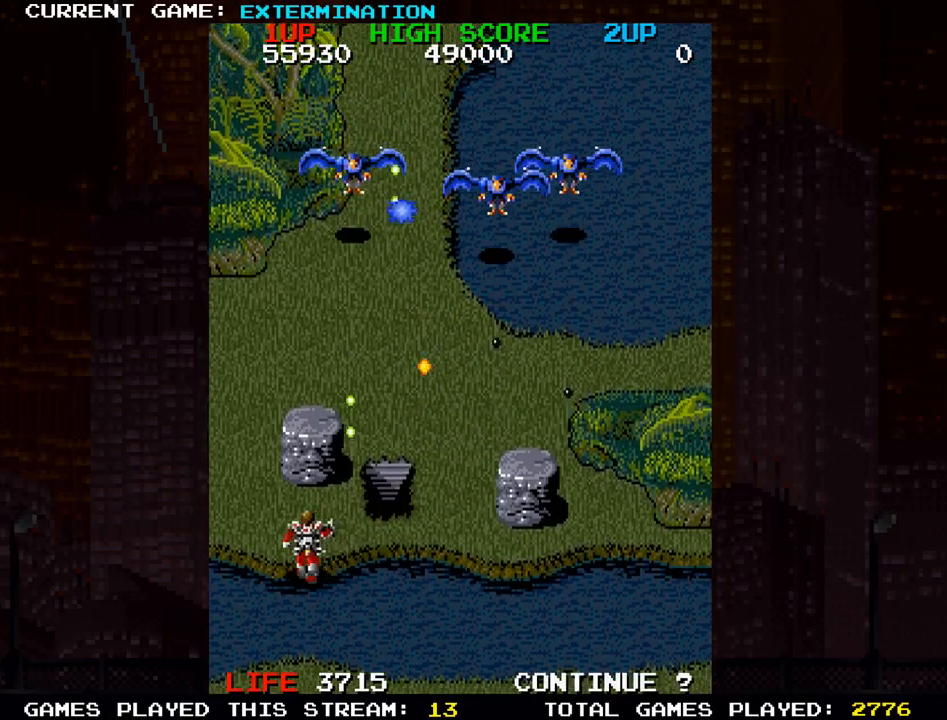
{"dt_ms": 500, "buttons": [], "left_stick": "up", "events": [[50, "SQUARE", "down"], [133, "SQUARE", "up"], [183, "left_stick", "left"], [217, "SQUARE", "down"], [317, "SQUARE", "up"], [383, "SQUARE", "down"], [433, "left_stick", "up"], [483, "SQUARE", "up"]]}
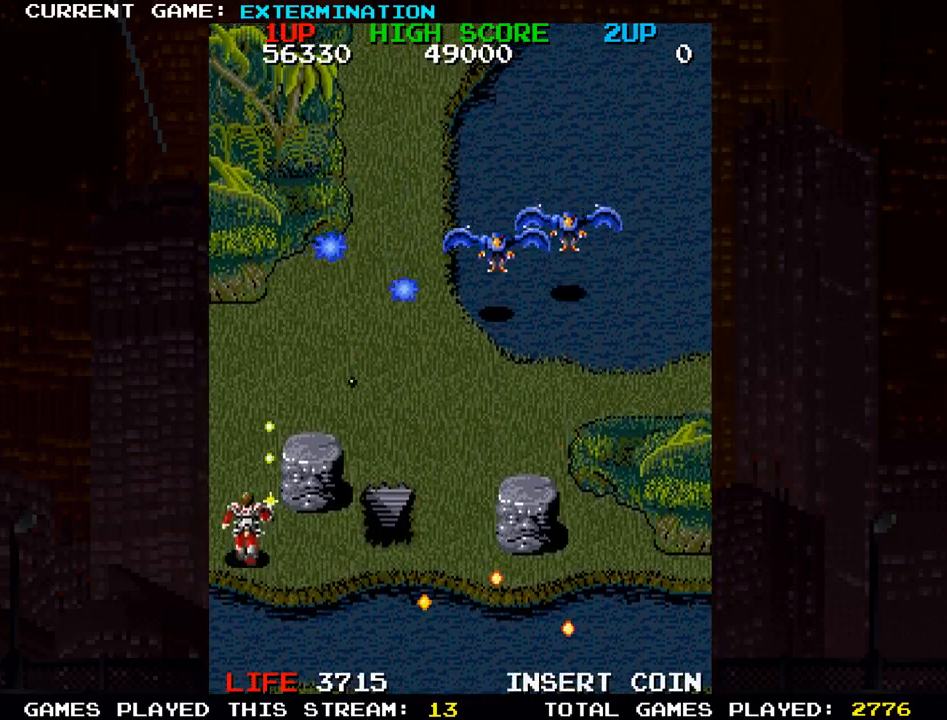
{"dt_ms": 500, "buttons": ["SQUARE"], "left_stick": "up-right", "events": [[67, "SQUARE", "down"], [150, "SQUARE", "up"], [250, "SQUARE", "down"], [350, "SQUARE", "up"], [367, "left_stick", "up-right"], [433, "SQUARE", "down"]]}
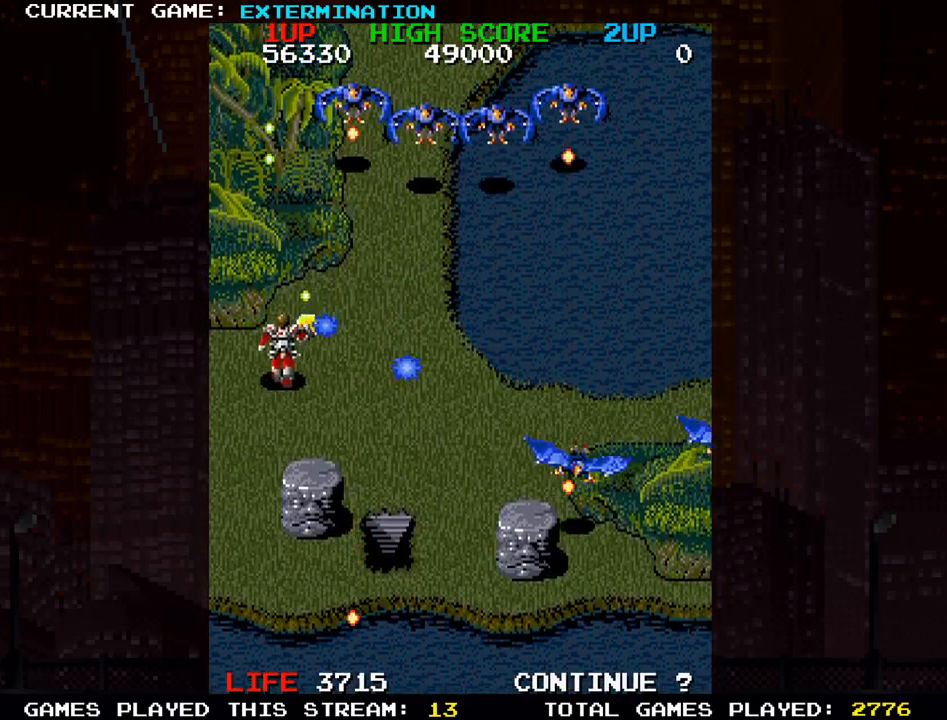
{"dt_ms": 500, "buttons": [], "left_stick": "down-right", "events": [[33, "SQUARE", "up"], [117, "SQUARE", "down"], [117, "left_stick", "down-right"], [200, "SQUARE", "up"], [267, "SQUARE", "down"], [333, "SQUARE", "up"], [417, "SQUARE", "down"], [467, "SQUARE", "up"]]}
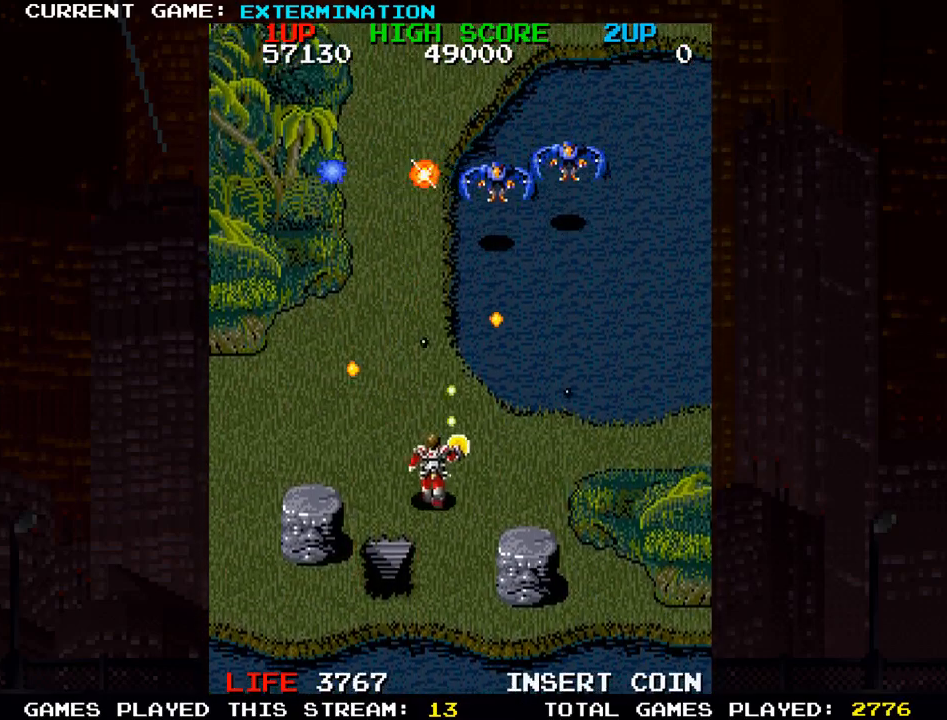
{"dt_ms": 500, "buttons": [], "left_stick": "down", "events": [[50, "SQUARE", "down"], [100, "SQUARE", "up"], [183, "SQUARE", "down"], [200, "left_stick", "down-left"], [283, "left_stick", "down"], [300, "SQUARE", "up"], [350, "SQUARE", "down"], [500, "SQUARE", "up"]]}
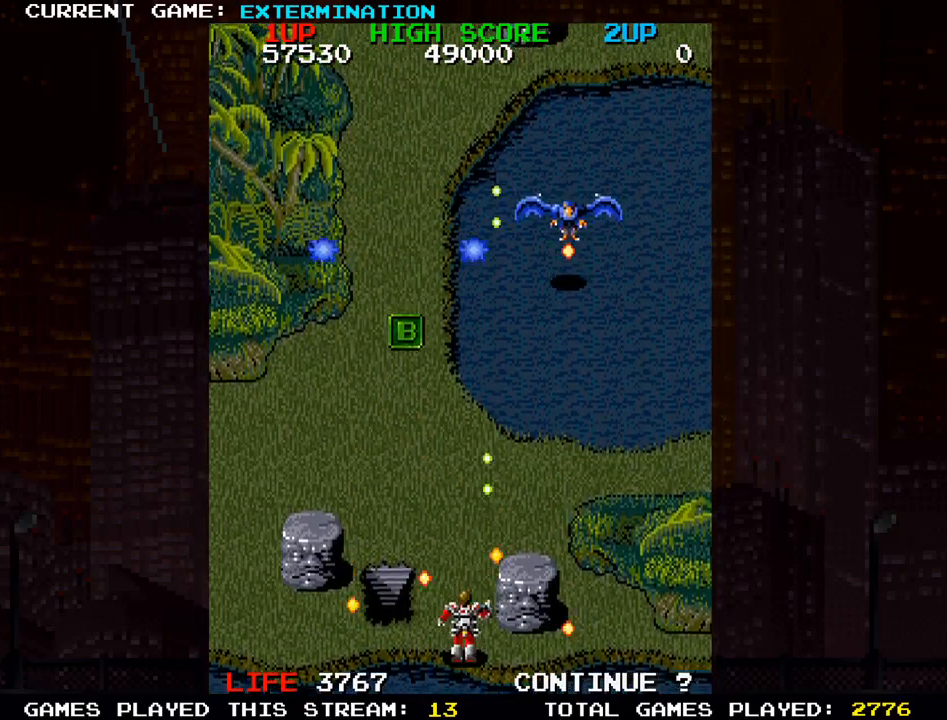
{"dt_ms": 500, "buttons": ["SQUARE"], "left_stick": "up-left", "events": [[50, "SQUARE", "down"], [100, "left_stick", "center"], [117, "SQUARE", "up"], [167, "SQUARE", "down"], [217, "SQUARE", "up"], [233, "SQUARE", "down"], [317, "SQUARE", "up"], [383, "SQUARE", "down"], [467, "left_stick", "up-left"]]}
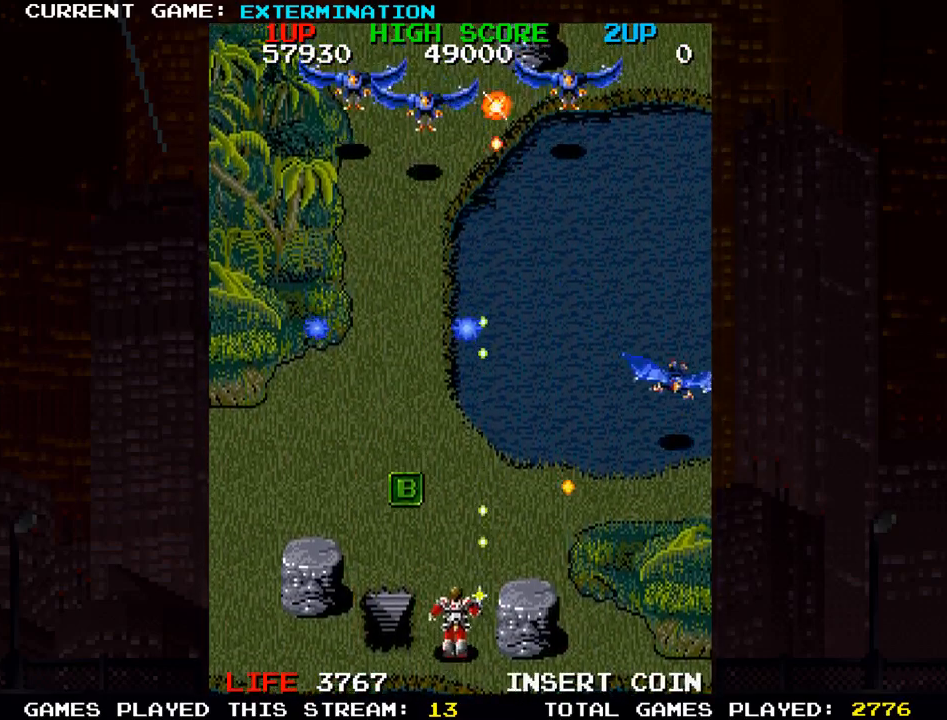
{"dt_ms": 500, "buttons": [], "left_stick": "up-left", "events": [[33, "SQUARE", "up"], [150, "SQUARE", "down"], [183, "SQUARE", "up"], [200, "SQUARE", "down"], [217, "left_stick", "up-right"], [283, "SQUARE", "up"], [367, "SQUARE", "down"], [400, "left_stick", "up-left"], [500, "SQUARE", "up"]]}
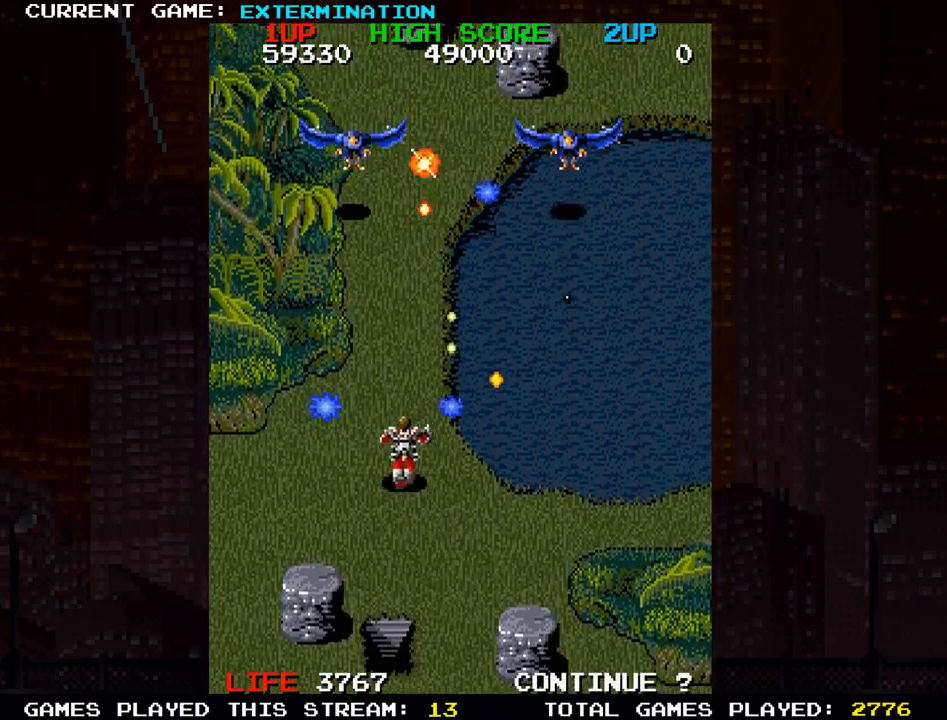
{"dt_ms": 500, "buttons": [], "left_stick": "down-right", "events": [[67, "left_stick", "down-left"], [83, "SQUARE", "down"], [133, "SQUARE", "up"], [167, "SQUARE", "down"], [183, "left_stick", "up-left"], [217, "SQUARE", "up"], [300, "SQUARE", "down"], [300, "left_stick", "down"], [367, "left_stick", "down-right"], [450, "SQUARE", "up"]]}
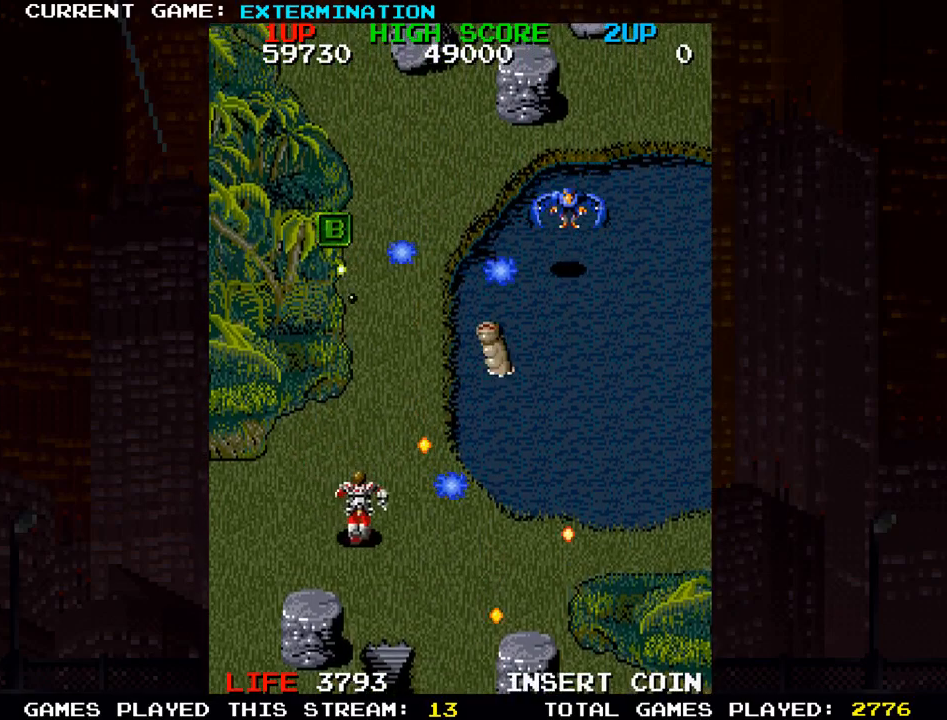
{"dt_ms": 500, "buttons": ["SQUARE"], "left_stick": "down", "events": [[33, "SQUARE", "down"], [50, "left_stick", "left"], [167, "left_stick", "right"], [183, "SQUARE", "up"], [267, "SQUARE", "down"], [317, "SQUARE", "up"], [333, "SQUARE", "down"], [400, "SQUARE", "up"], [417, "left_stick", "down"], [467, "SQUARE", "down"]]}
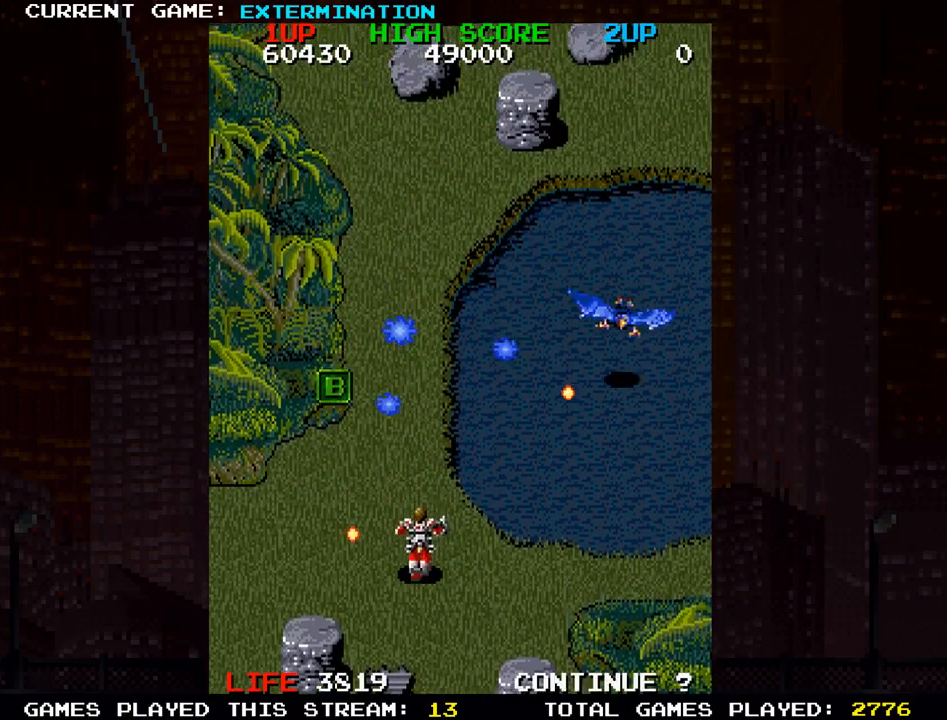
{"dt_ms": 500, "buttons": ["SQUARE"], "left_stick": "up-left", "events": [[17, "SQUARE", "up"], [33, "left_stick", "down-right"], [50, "SQUARE", "down"], [100, "SQUARE", "up"], [167, "SQUARE", "down"], [167, "left_stick", "left"], [200, "SQUARE", "up"], [250, "SQUARE", "down"], [250, "left_stick", "up-left"], [317, "SQUARE", "up"], [417, "SQUARE", "down"]]}
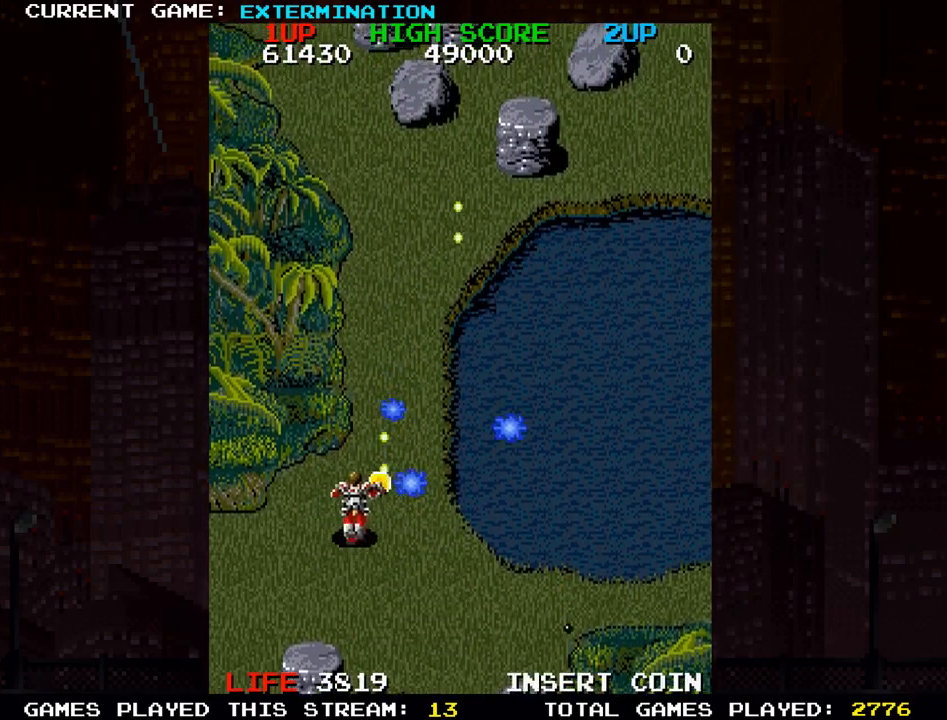
{"dt_ms": 500, "buttons": [], "left_stick": "right", "events": [[50, "SQUARE", "up"], [50, "left_stick", "down-left"], [117, "SQUARE", "down"], [117, "left_stick", "down-right"], [233, "left_stick", "up-right"], [267, "SQUARE", "up"], [350, "SQUARE", "down"], [400, "left_stick", "up-left"], [417, "SQUARE", "up"], [450, "SQUARE", "down"], [483, "SQUARE", "up"], [483, "left_stick", "right"]]}
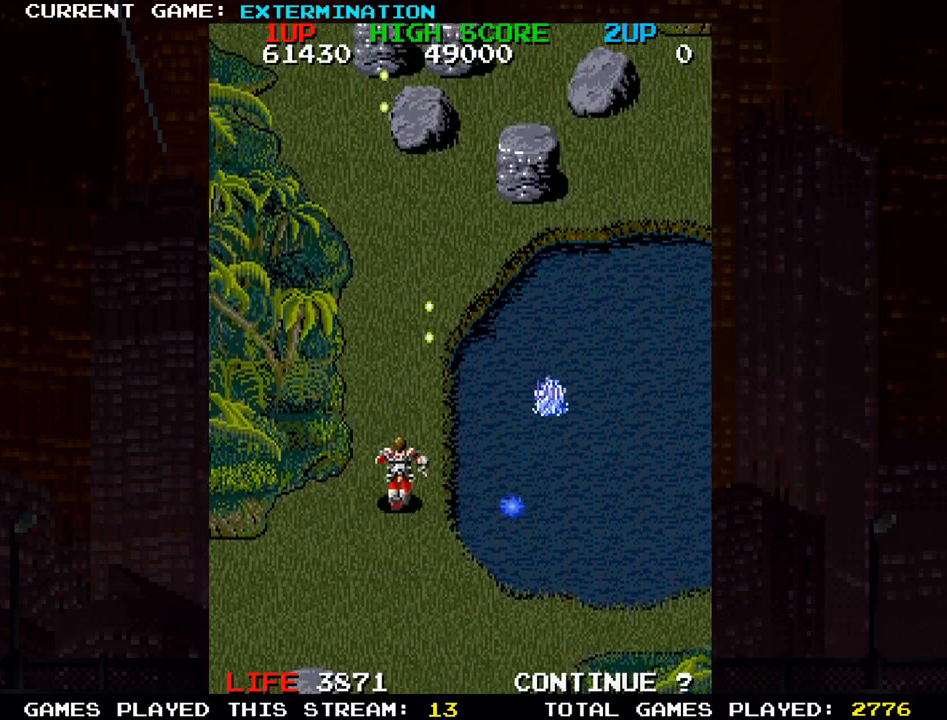
{"dt_ms": 500, "buttons": [], "left_stick": "down-left", "events": [[17, "left_stick", "down-right"], [67, "SQUARE", "down"], [200, "SQUARE", "up"], [300, "SQUARE", "down"], [400, "left_stick", "down-left"], [433, "SQUARE", "up"]]}
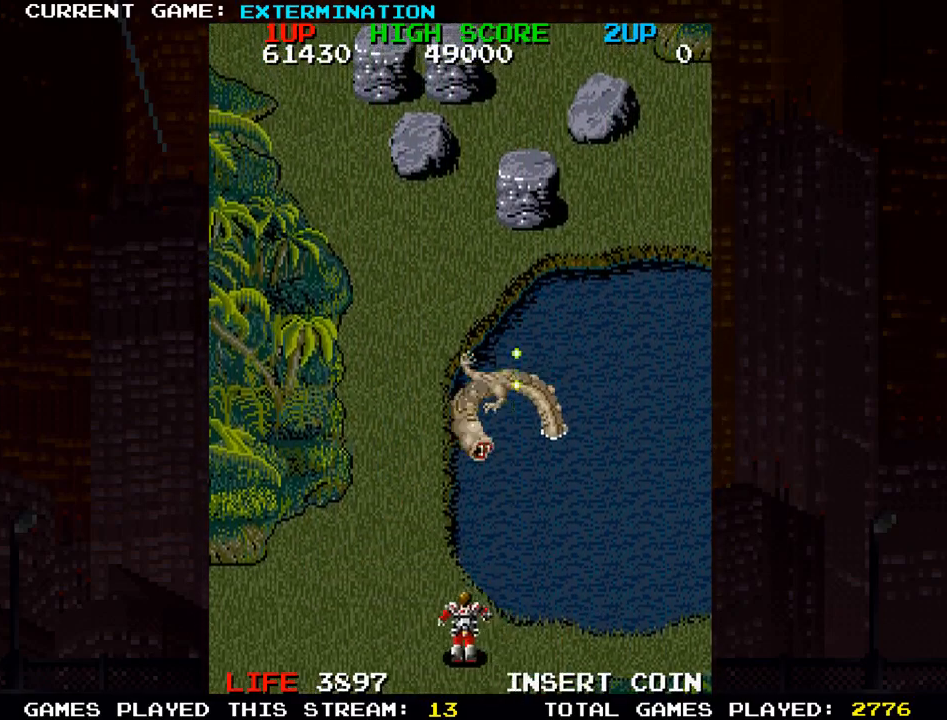
{"dt_ms": 500, "buttons": ["SQUARE"], "left_stick": "right", "events": [[17, "SQUARE", "down"], [50, "left_stick", "down-right"], [150, "SQUARE", "up"], [183, "left_stick", "left"], [250, "SQUARE", "down"], [350, "left_stick", "center"], [367, "SQUARE", "up"], [433, "SQUARE", "down"], [450, "left_stick", "right"]]}
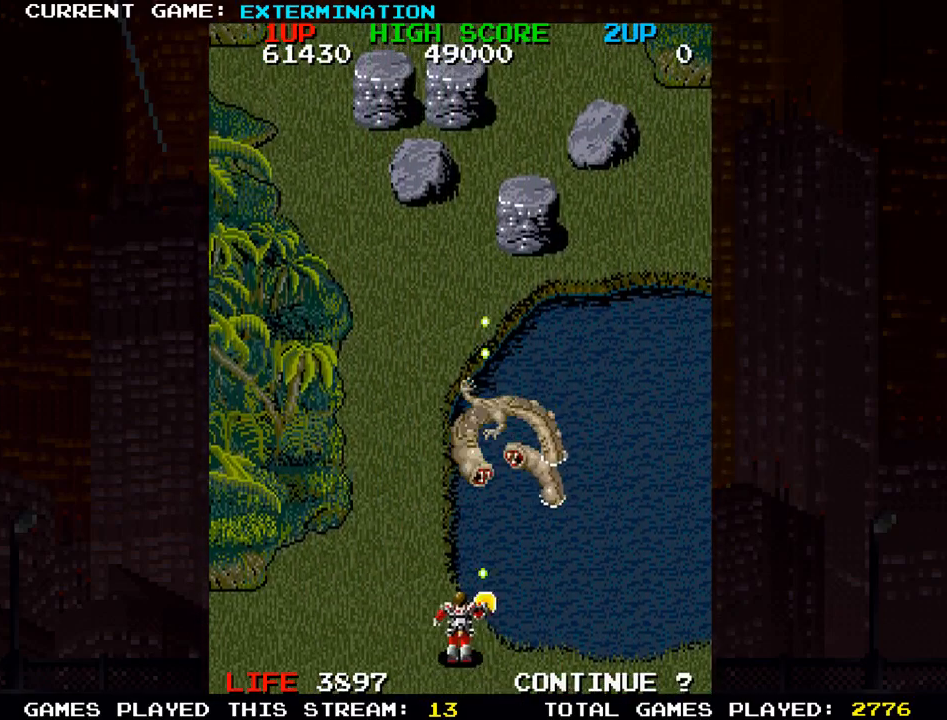
{"dt_ms": 500, "buttons": ["SQUARE"], "left_stick": "center", "events": [[83, "SQUARE", "up"], [83, "left_stick", "center"], [133, "left_stick", "left"], [167, "SQUARE", "down"], [233, "SQUARE", "up"], [250, "SQUARE", "down"], [300, "SQUARE", "up"], [383, "SQUARE", "down"], [383, "left_stick", "center"], [433, "SQUARE", "up"], [433, "left_stick", "right"], [467, "SQUARE", "down"], [500, "left_stick", "center"]]}
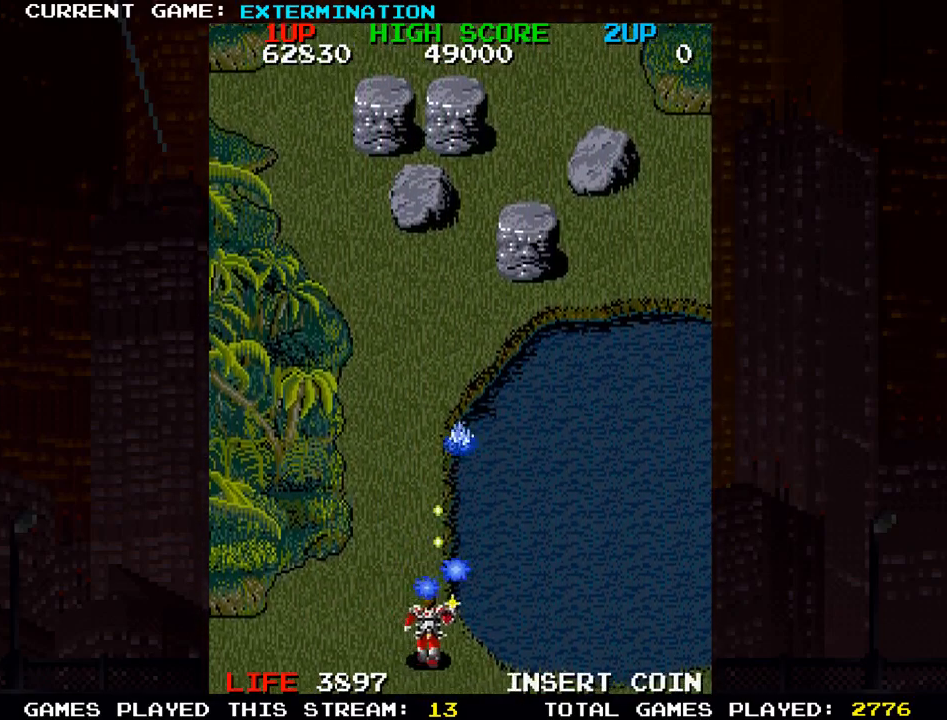
{"dt_ms": 500, "buttons": [], "left_stick": "left", "events": [[33, "SQUARE", "up"], [50, "left_stick", "left"], [117, "SQUARE", "down"], [167, "left_stick", "up"], [250, "SQUARE", "up"], [250, "left_stick", "right"], [317, "SQUARE", "down"], [383, "left_stick", "down"], [467, "SQUARE", "up"], [467, "left_stick", "left"]]}
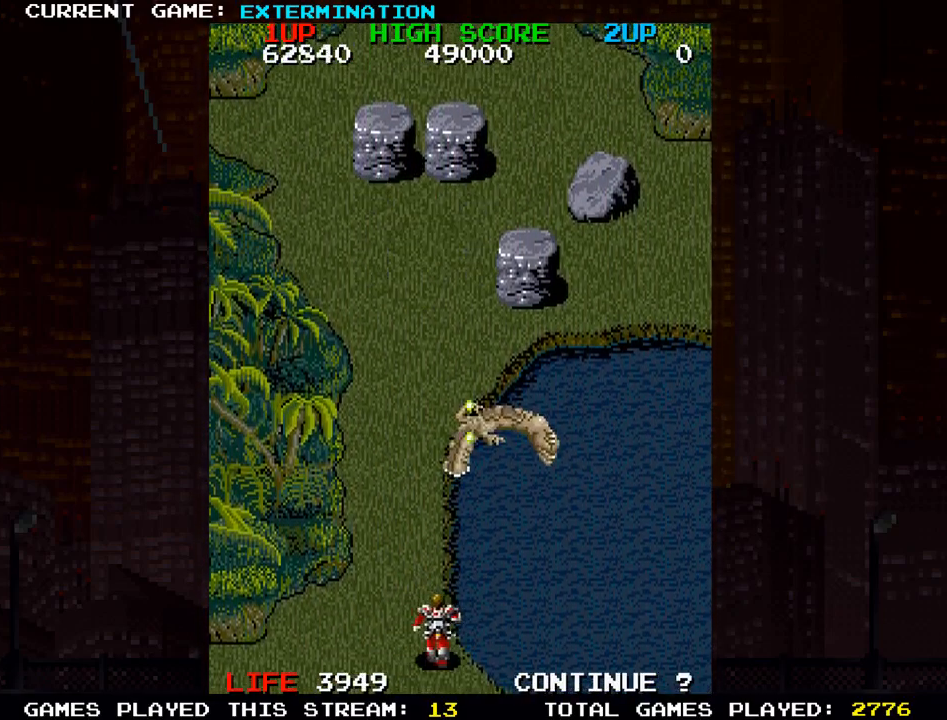
{"dt_ms": 500, "buttons": ["SQUARE"], "left_stick": "left", "events": [[50, "SQUARE", "down"], [50, "left_stick", "right"], [100, "SQUARE", "up"], [133, "SQUARE", "down"], [167, "SQUARE", "up"], [333, "SQUARE", "down"], [383, "left_stick", "left"], [400, "SQUARE", "up"], [467, "SQUARE", "down"]]}
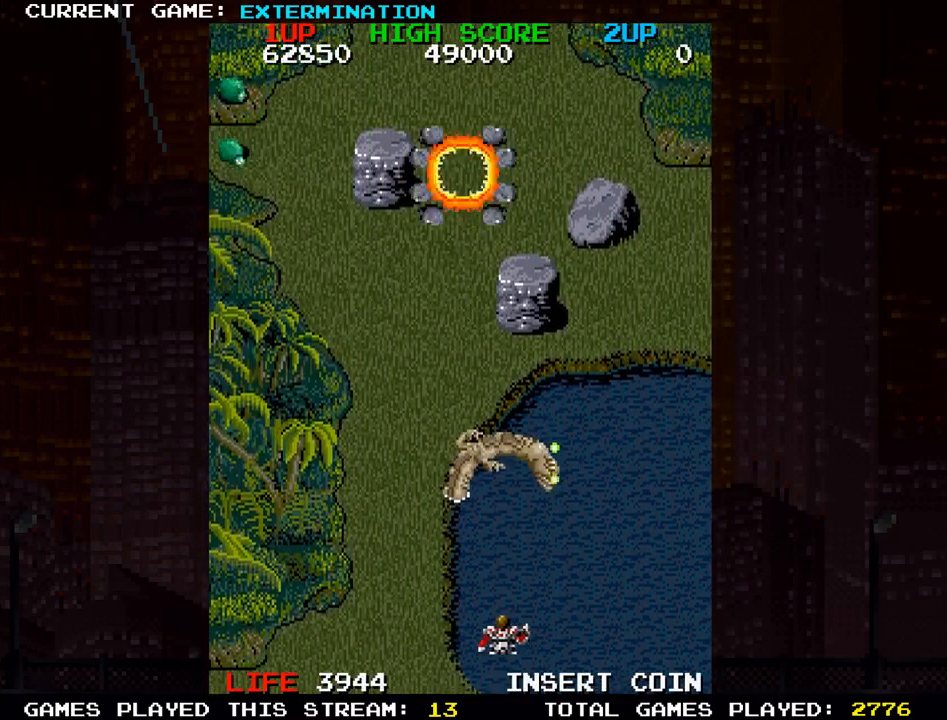
{"dt_ms": 1000, "buttons": ["SQUARE"], "left_stick": "center"}
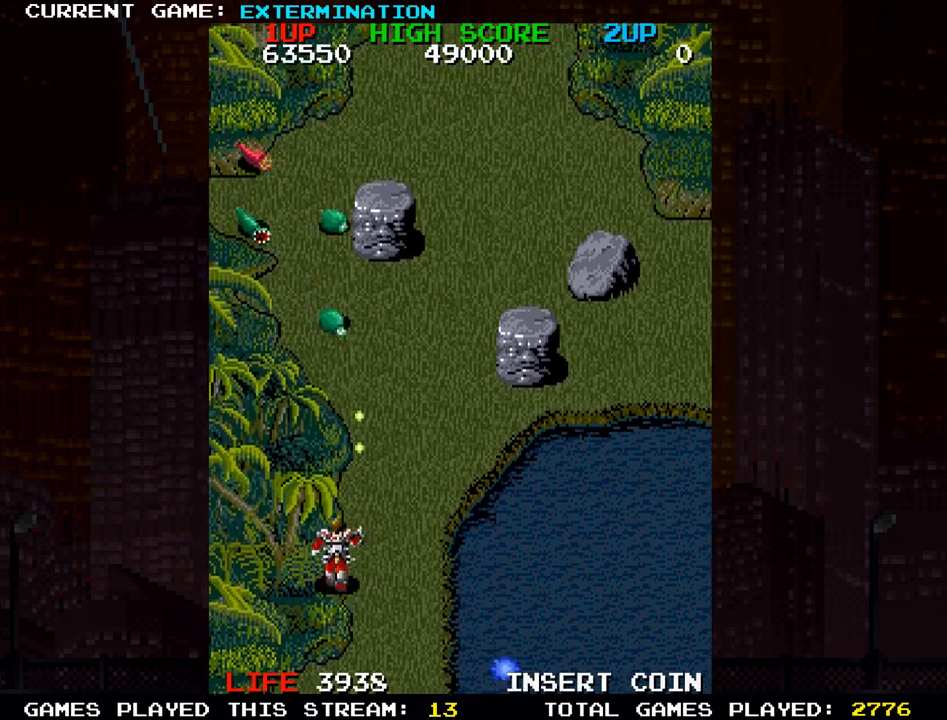
{"dt_ms": 500, "buttons": [], "left_stick": "left", "events": [[33, "SQUARE", "up"], [100, "SQUARE", "down"], [267, "SQUARE", "up"], [350, "SQUARE", "down"], [400, "left_stick", "left"], [483, "SQUARE", "up"]]}